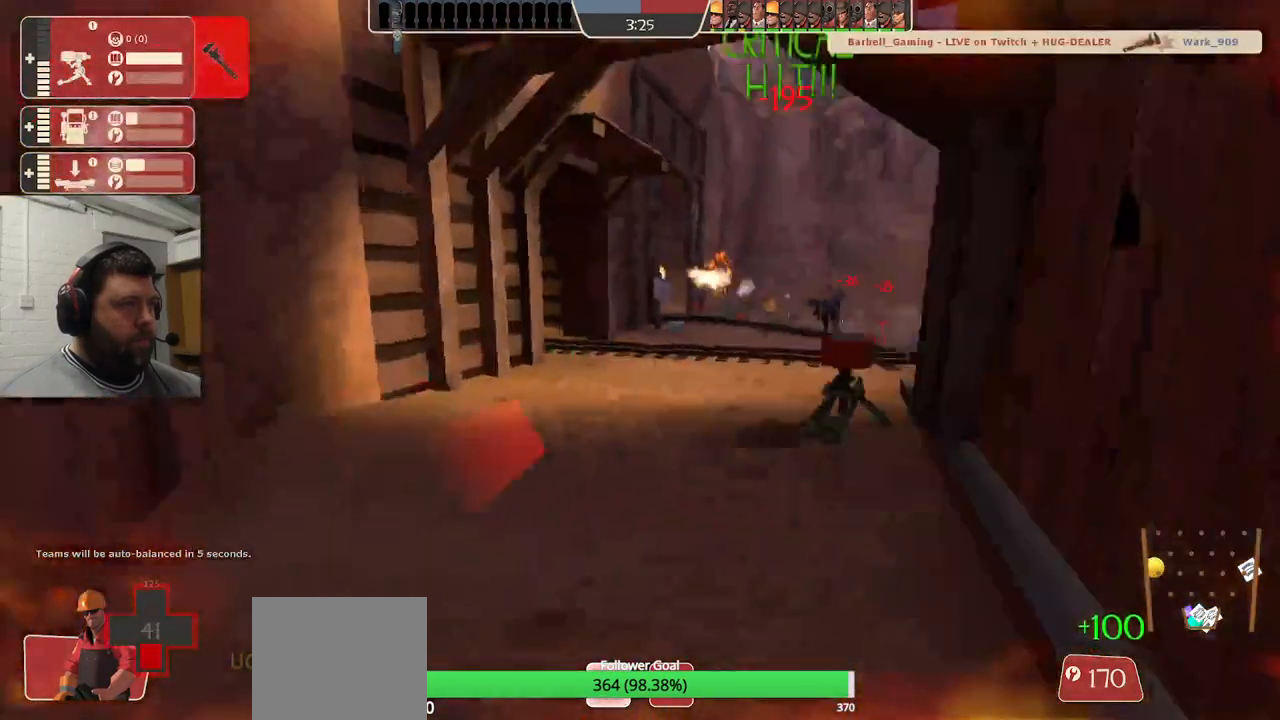
Gameplay with a controller (PlayStation layout); each line is a JSON object with the inputs held at the frame after it (dt_ms = milliseconds from this image to that frame). "events" lists button and stick changes between this image and that frame as [ms after this image, input, new state], when the widget could be followed in between. Not read: L1.
{"dt_ms": 500, "buttons": [], "left_stick": "up", "right_stick": "center", "events": [[17, "left_stick", "up-right"], [100, "right_stick", "center"], [133, "left_stick", "up"]]}
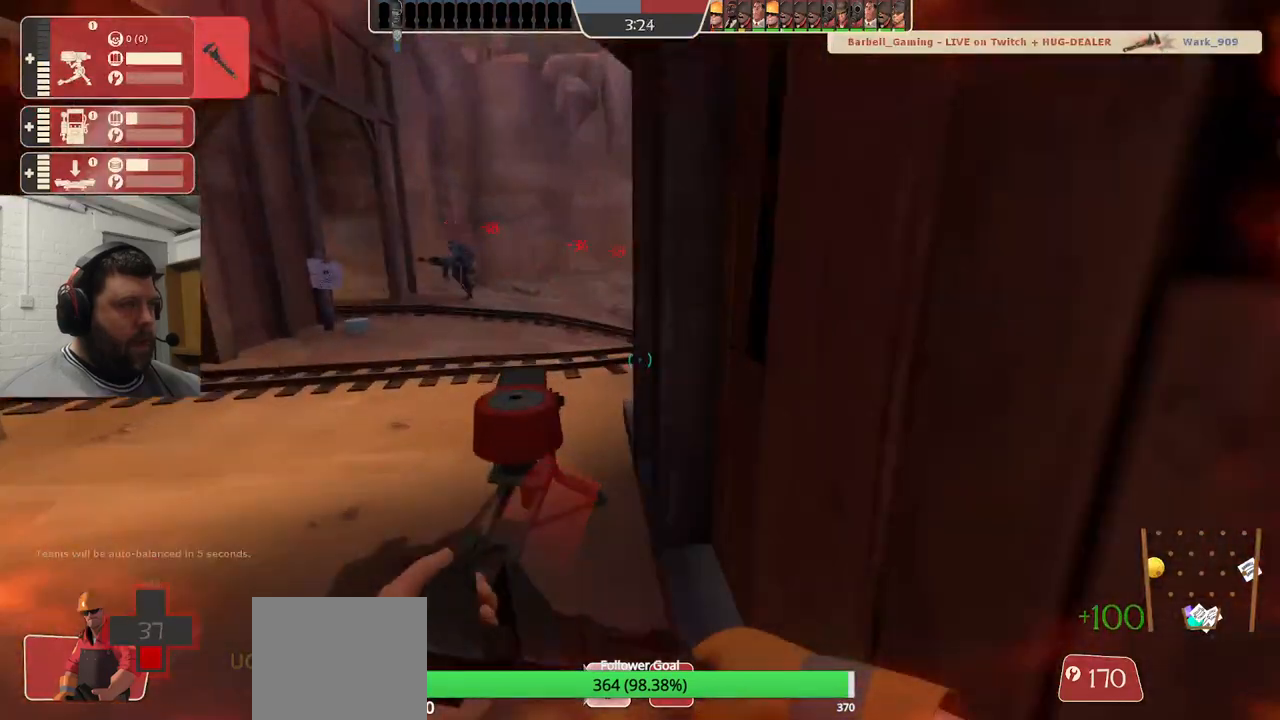
{"dt_ms": 500, "buttons": [], "left_stick": "center", "right_stick": "center", "events": [[17, "R2", "down"], [150, "left_stick", "center"], [467, "R2", "up"]]}
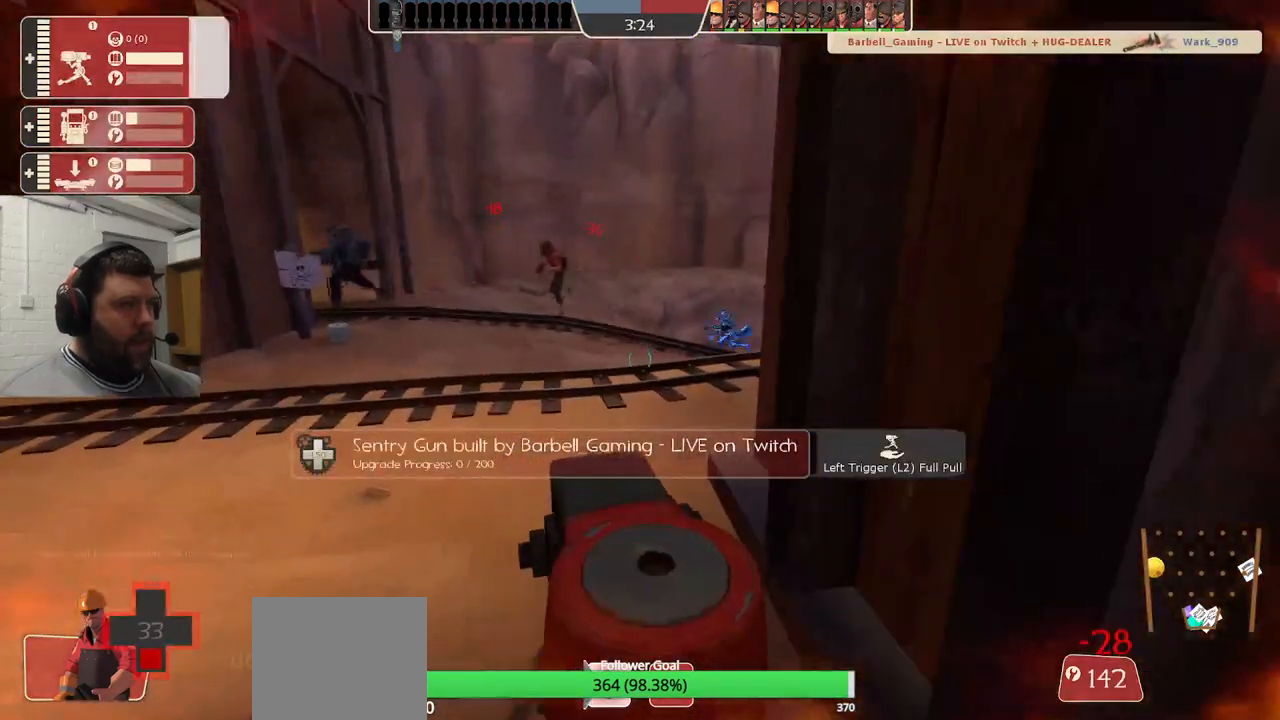
{"dt_ms": 500, "buttons": ["R1", "R2"], "left_stick": "center", "right_stick": "center", "events": [[450, "R2", "down"], [467, "R1", "down"]]}
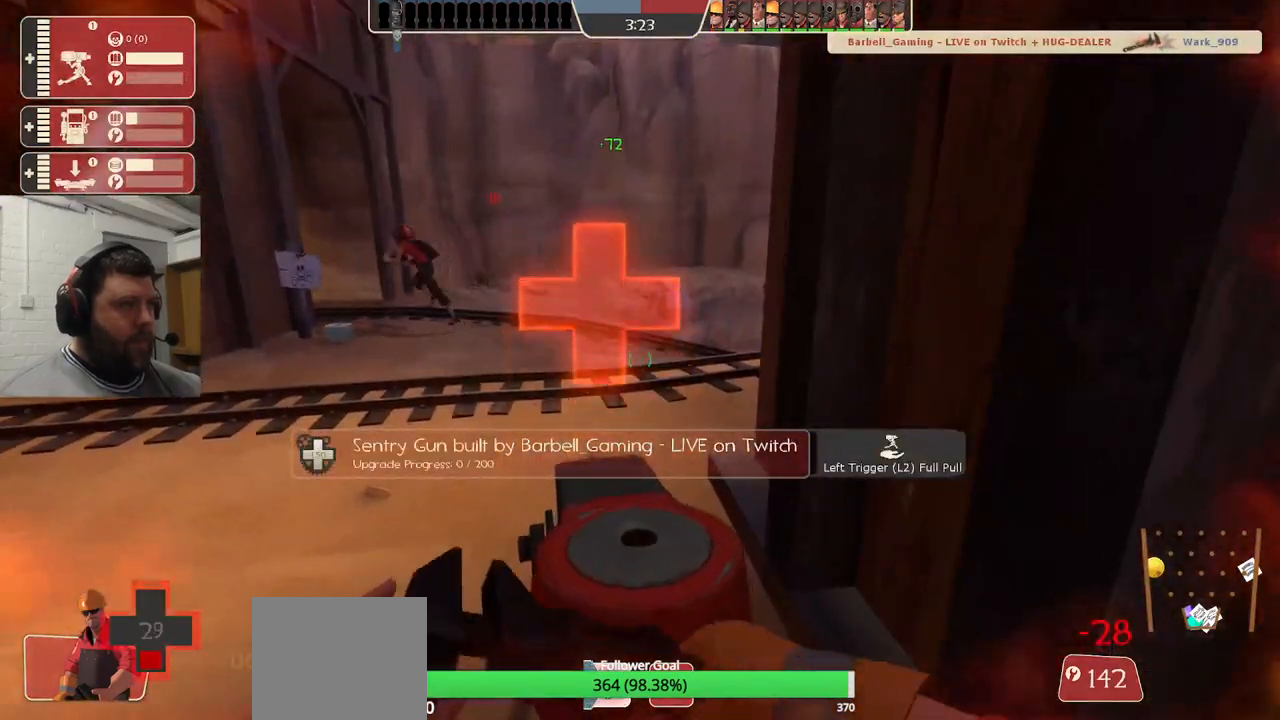
{"dt_ms": 1000, "buttons": [], "left_stick": "down-left", "right_stick": "center"}
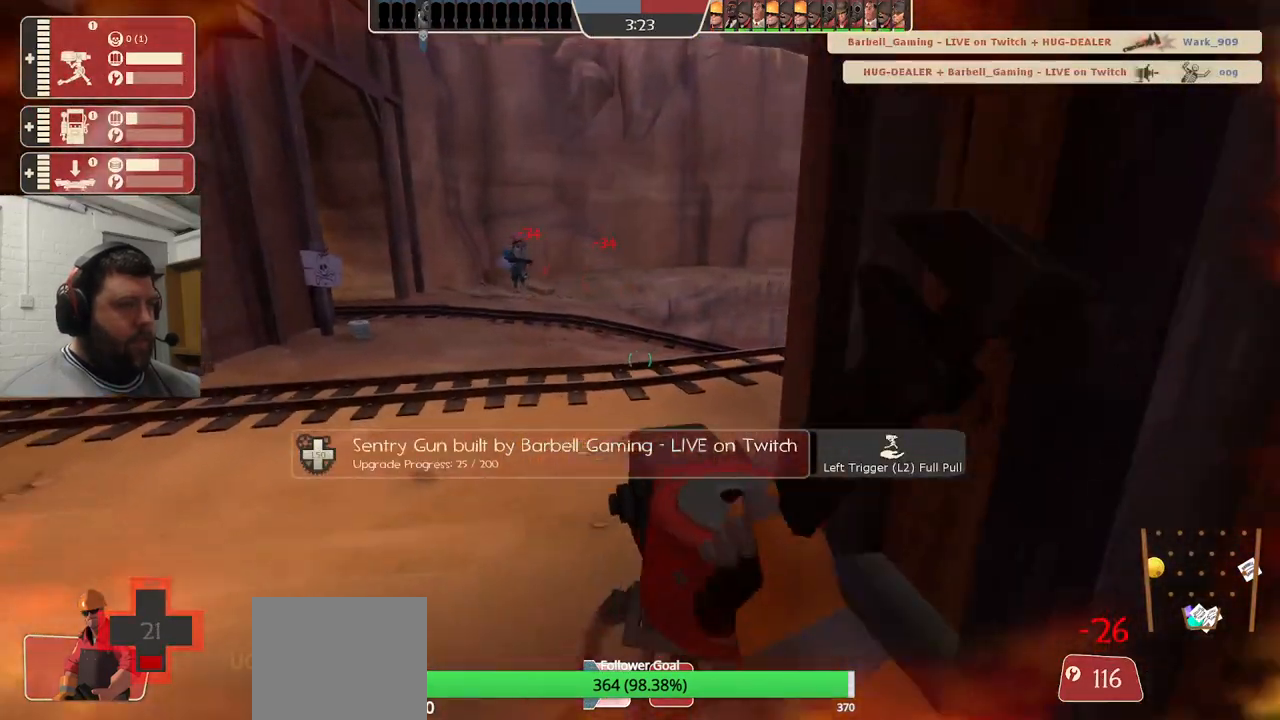
{"dt_ms": 500, "buttons": [], "left_stick": "center", "right_stick": "center", "events": [[233, "left_stick", "center"]]}
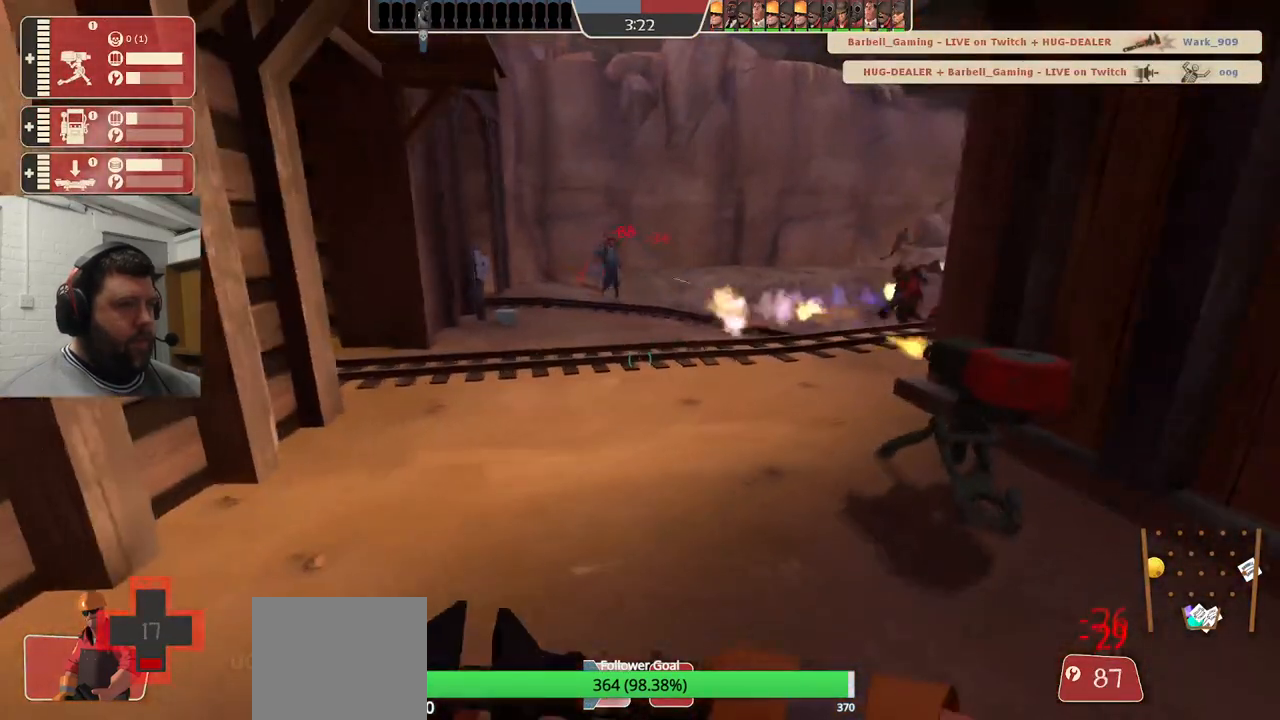
{"dt_ms": 500, "buttons": ["R1", "R2"], "left_stick": "center", "right_stick": "center", "events": [[50, "left_stick", "up-right"], [317, "R1", "down"], [317, "R2", "down"], [400, "left_stick", "center"], [417, "R1", "up"], [467, "R1", "down"]]}
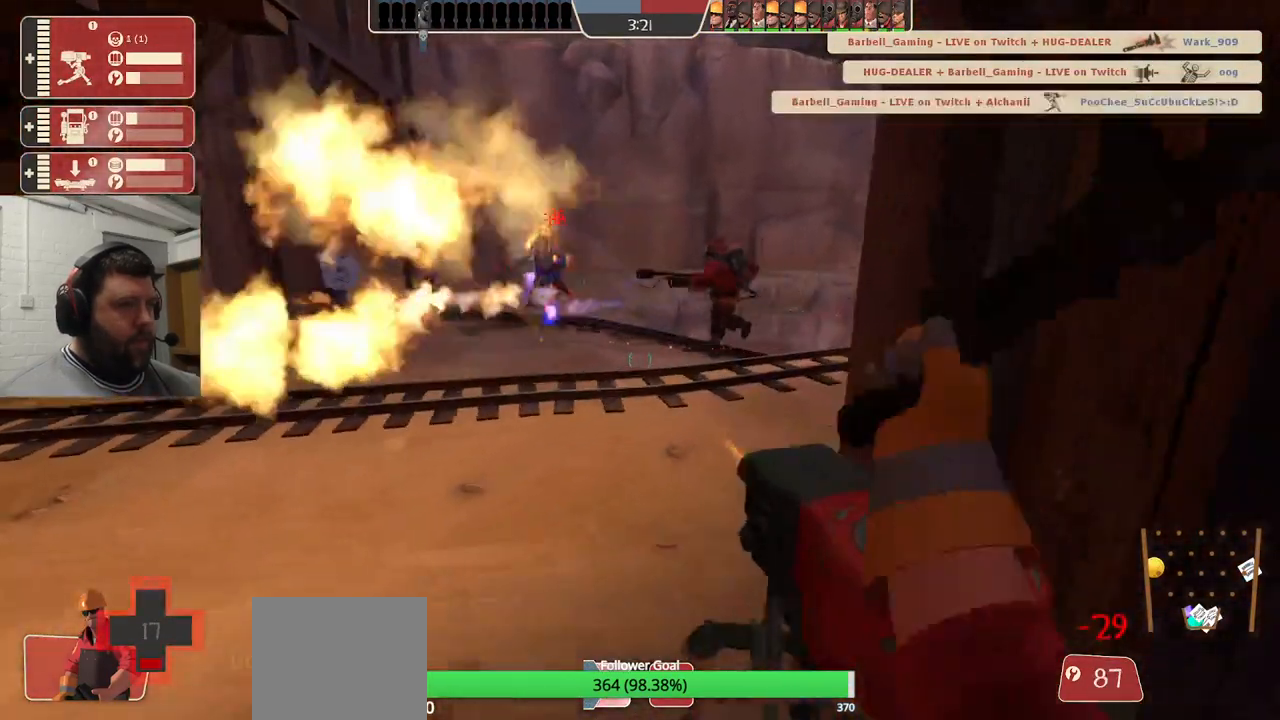
{"dt_ms": 1000, "buttons": [], "left_stick": "down", "right_stick": "center"}
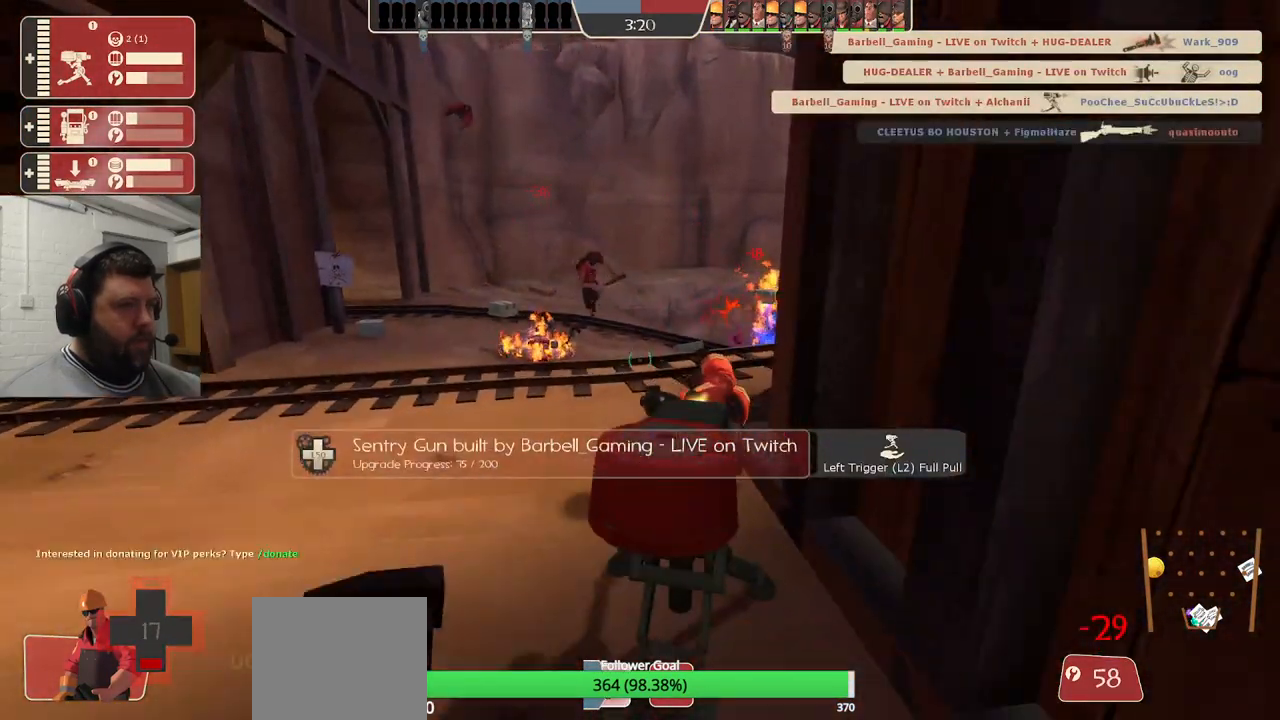
{"dt_ms": 500, "buttons": ["R2"], "left_stick": "up", "right_stick": "center", "events": [[83, "left_stick", "center"], [350, "left_stick", "up"], [500, "R2", "down"]]}
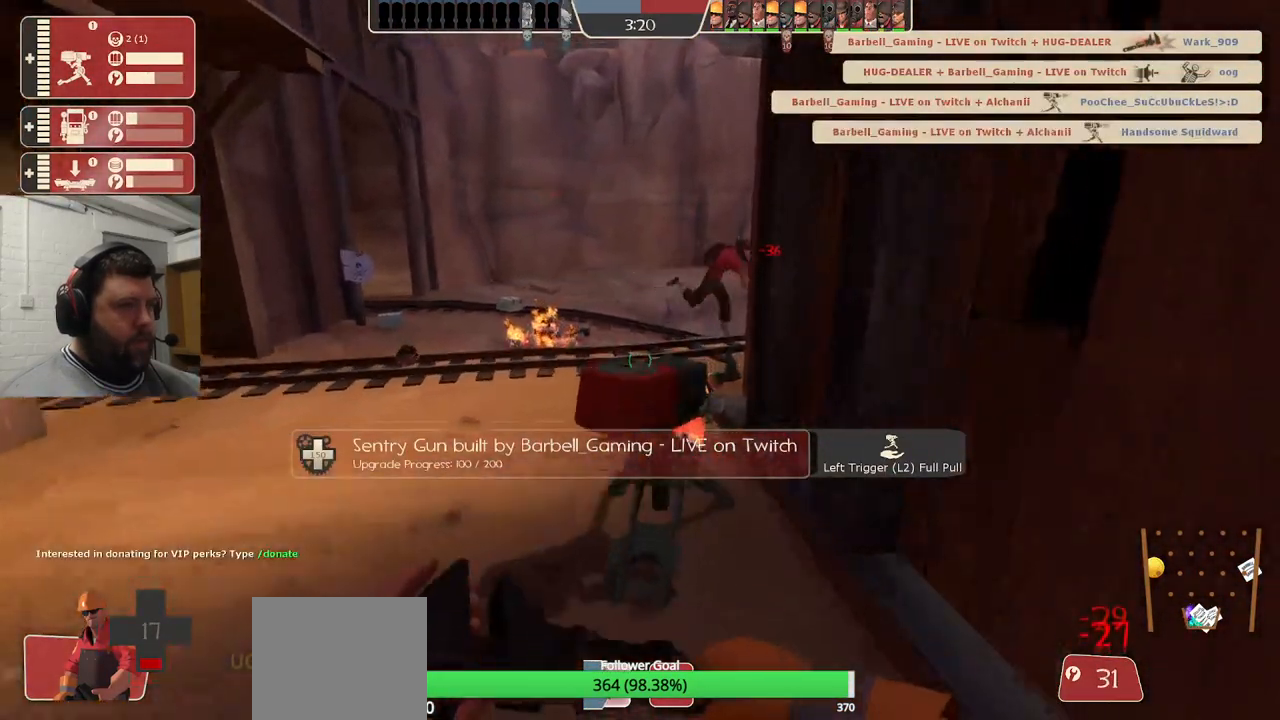
{"dt_ms": 500, "buttons": [], "left_stick": "up-left", "right_stick": "center", "events": [[67, "left_stick", "center"], [217, "left_stick", "down-left"], [233, "R2", "up"], [450, "left_stick", "up-left"]]}
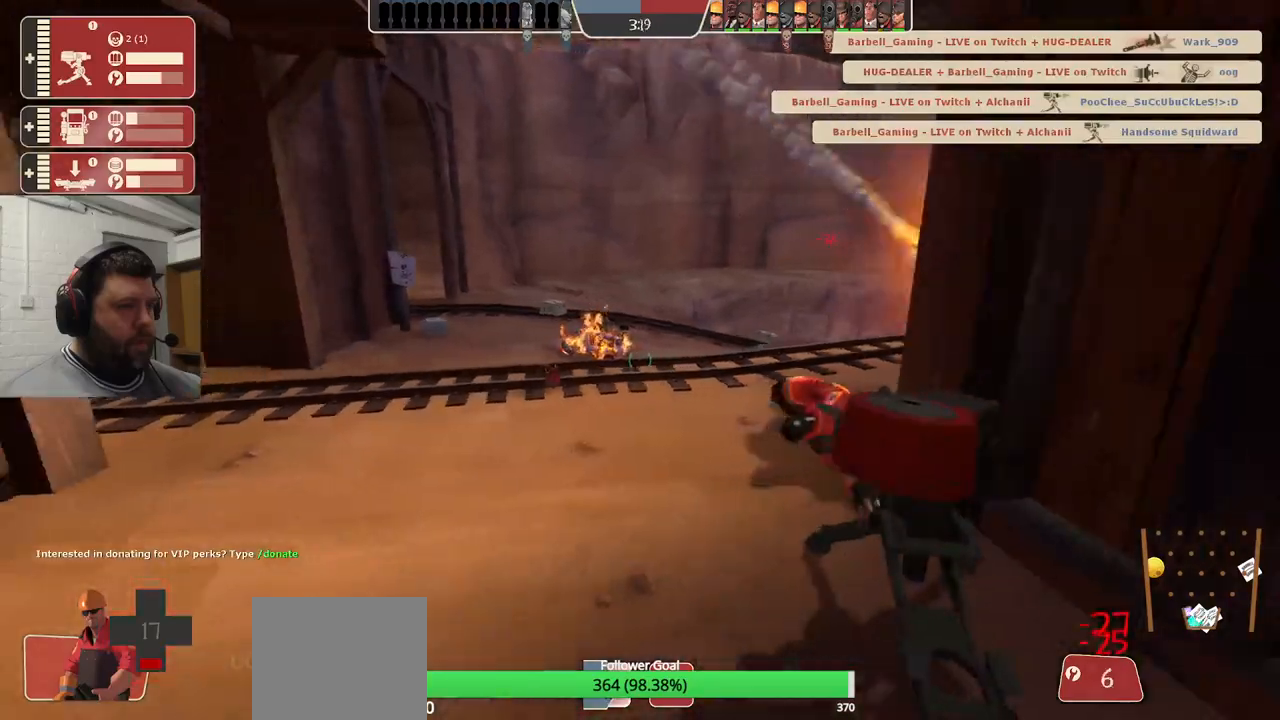
{"dt_ms": 500, "buttons": [], "left_stick": "up-left", "right_stick": "right", "events": [[200, "right_stick", "right"]]}
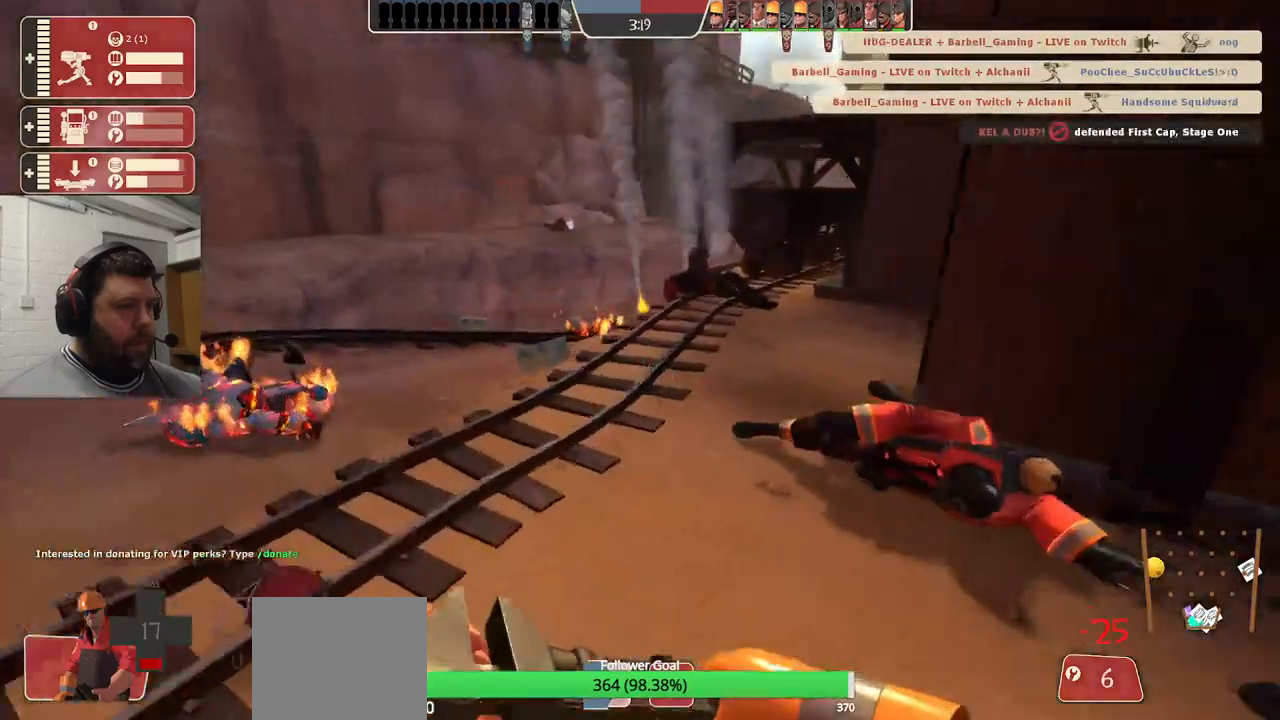
{"dt_ms": 500, "buttons": [], "left_stick": "up-right", "right_stick": "center", "events": [[50, "right_stick", "left"], [217, "left_stick", "up"], [233, "right_stick", "center"], [283, "right_stick", "right"], [317, "left_stick", "up-right"], [433, "right_stick", "center"]]}
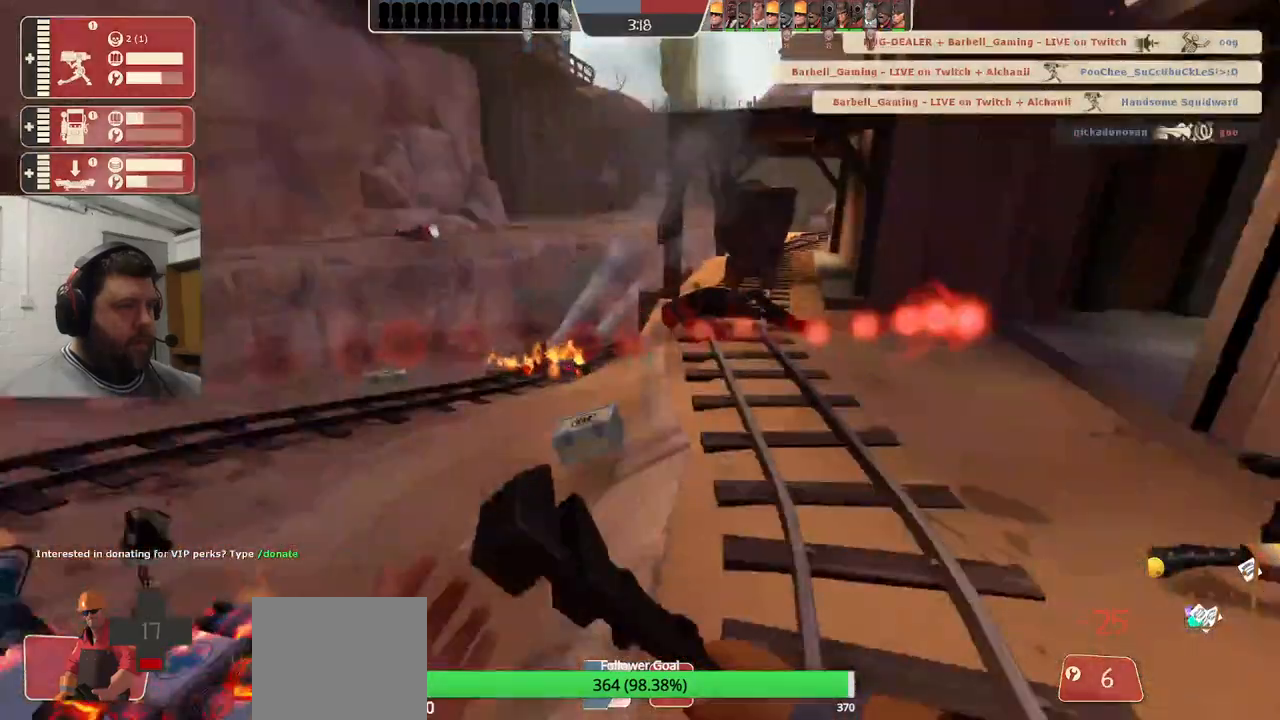
{"dt_ms": 500, "buttons": [], "left_stick": "up", "right_stick": "center", "events": [[183, "left_stick", "up"], [233, "right_stick", "left"], [367, "right_stick", "center"]]}
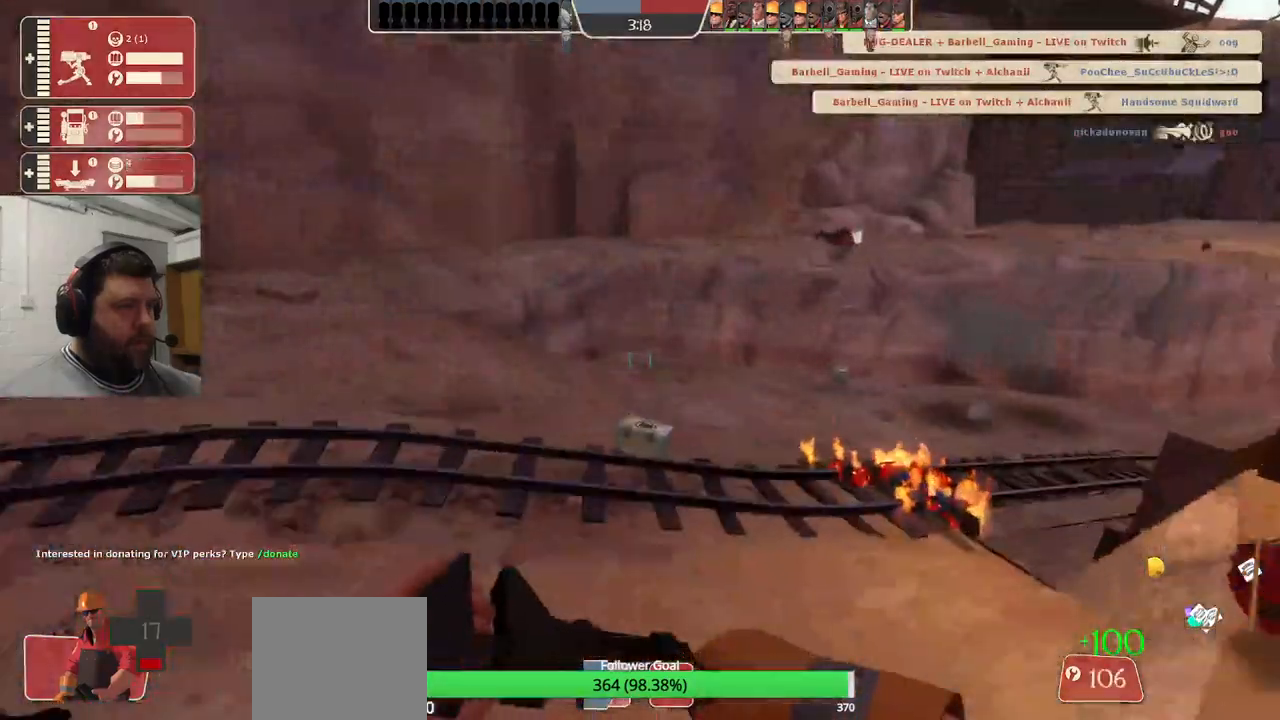
{"dt_ms": 500, "buttons": [], "left_stick": "up", "right_stick": "center", "events": [[300, "left_stick", "up-right"], [500, "left_stick", "up"]]}
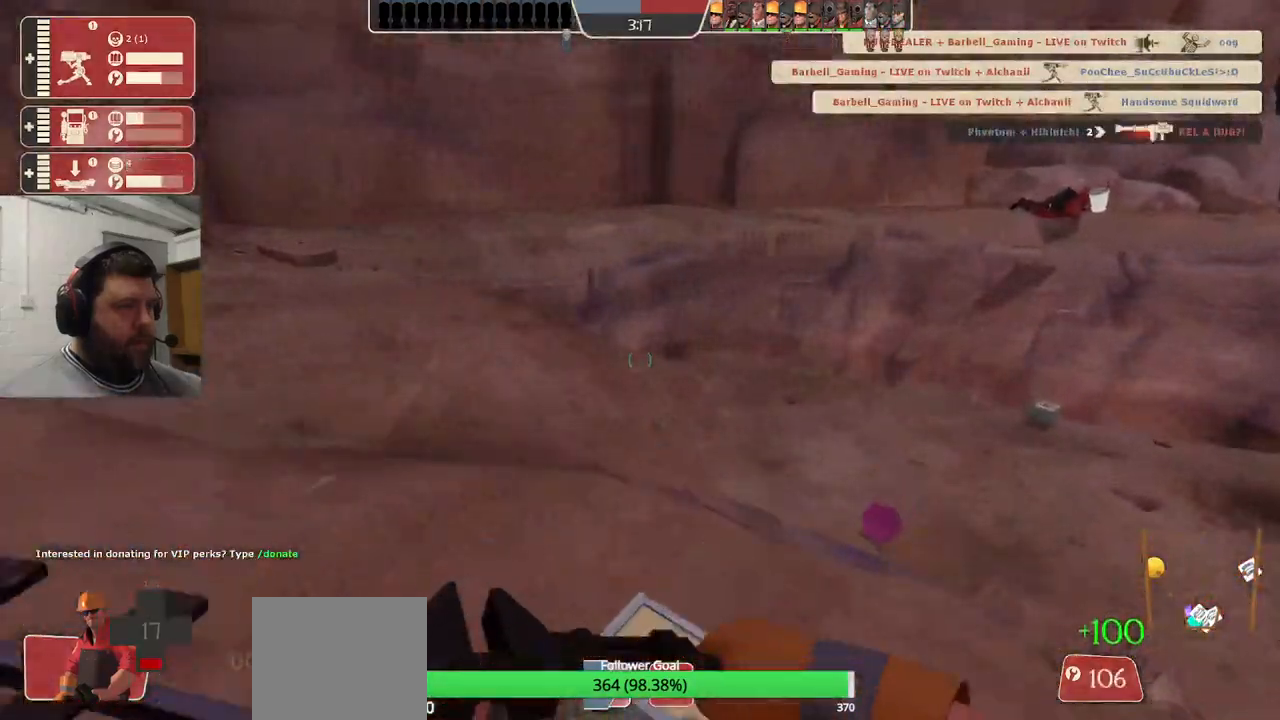
{"dt_ms": 500, "buttons": [], "left_stick": "up", "right_stick": "center", "events": [[50, "right_stick", "left"], [350, "right_stick", "center"]]}
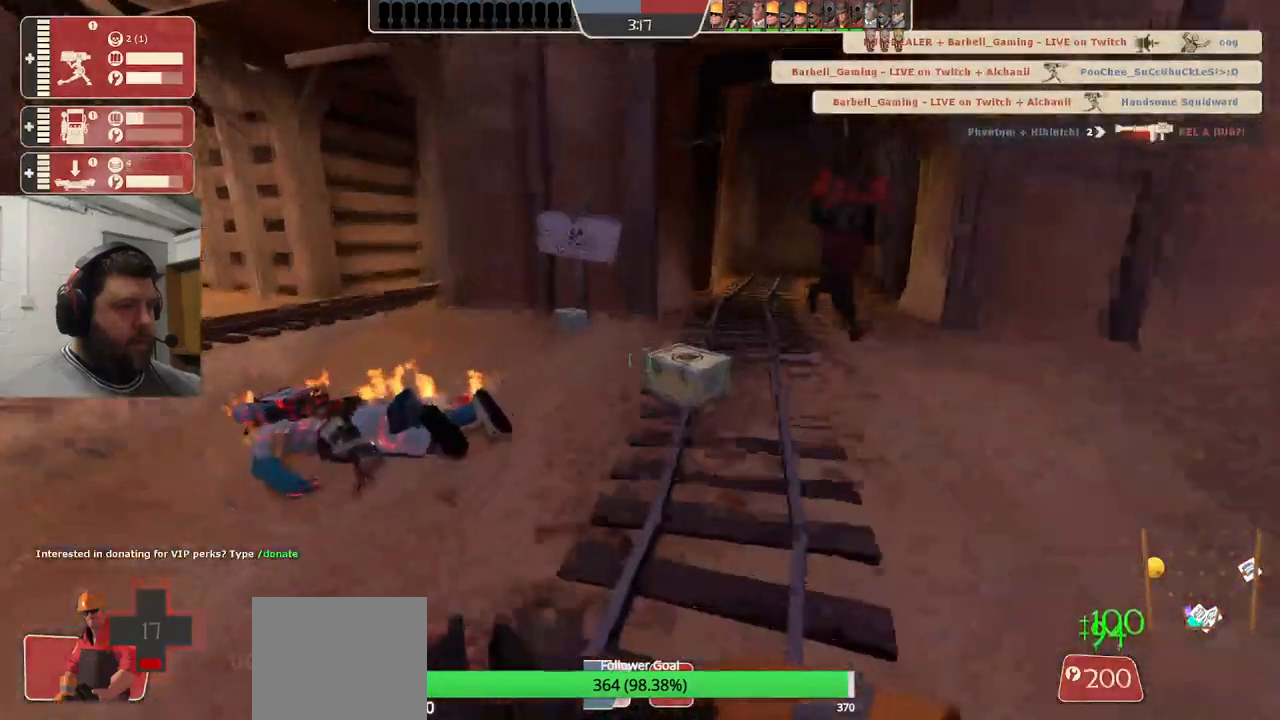
{"dt_ms": 500, "buttons": [], "left_stick": "up", "right_stick": "center", "events": [[167, "right_stick", "left"], [250, "right_stick", "center"], [317, "right_stick", "left"], [500, "right_stick", "center"]]}
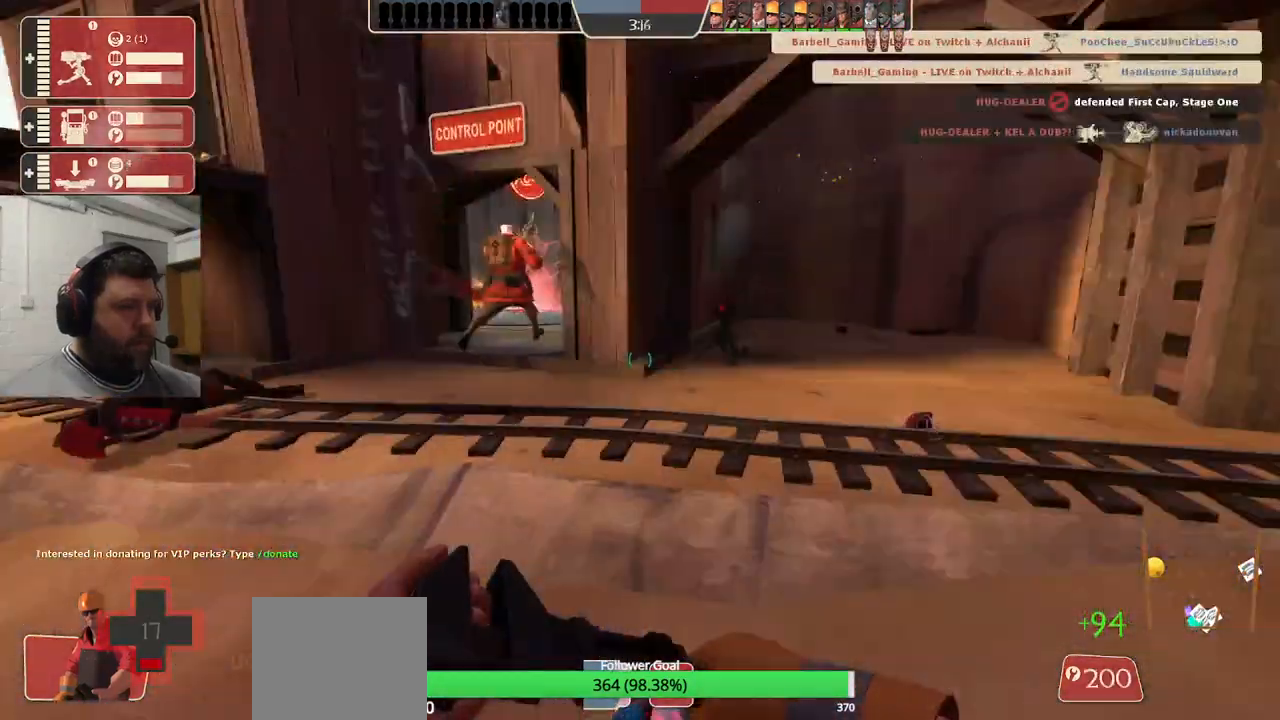
{"dt_ms": 500, "buttons": [], "left_stick": "up", "right_stick": "center", "events": []}
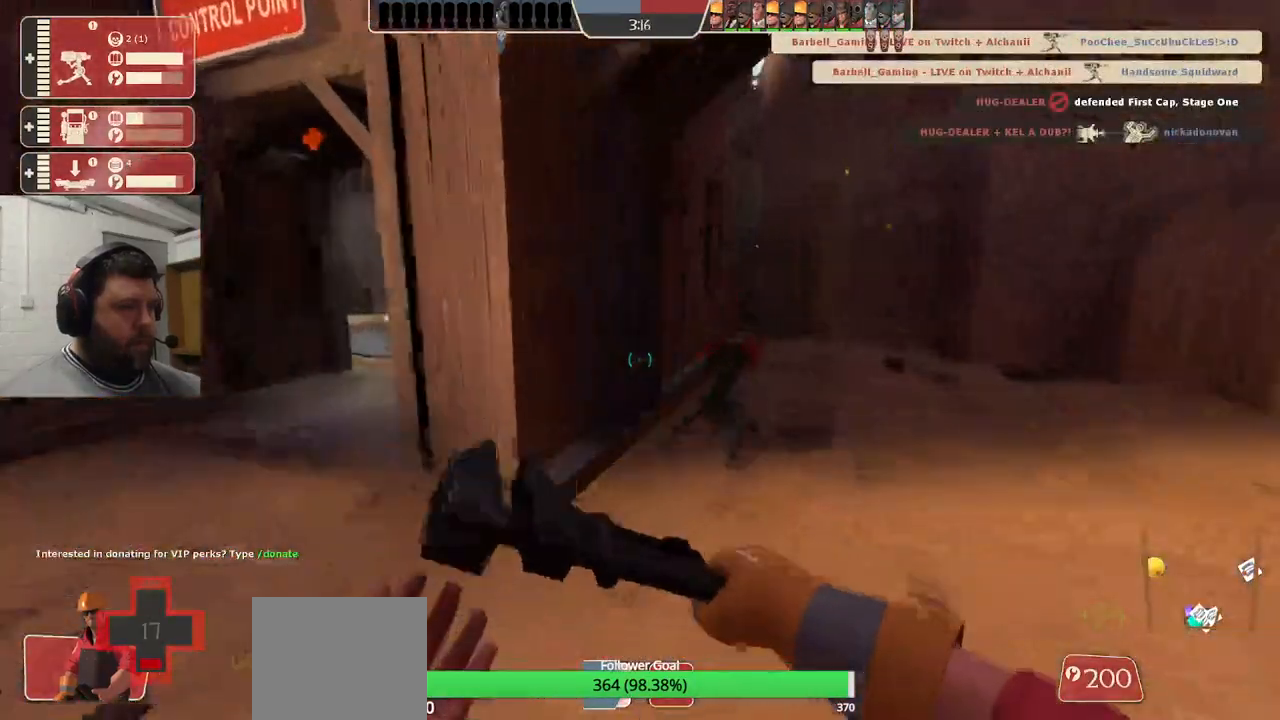
{"dt_ms": 500, "buttons": ["R2"], "left_stick": "up-right", "right_stick": "center", "events": [[217, "R2", "down"], [317, "left_stick", "up-right"], [317, "right_stick", "left"], [500, "right_stick", "center"]]}
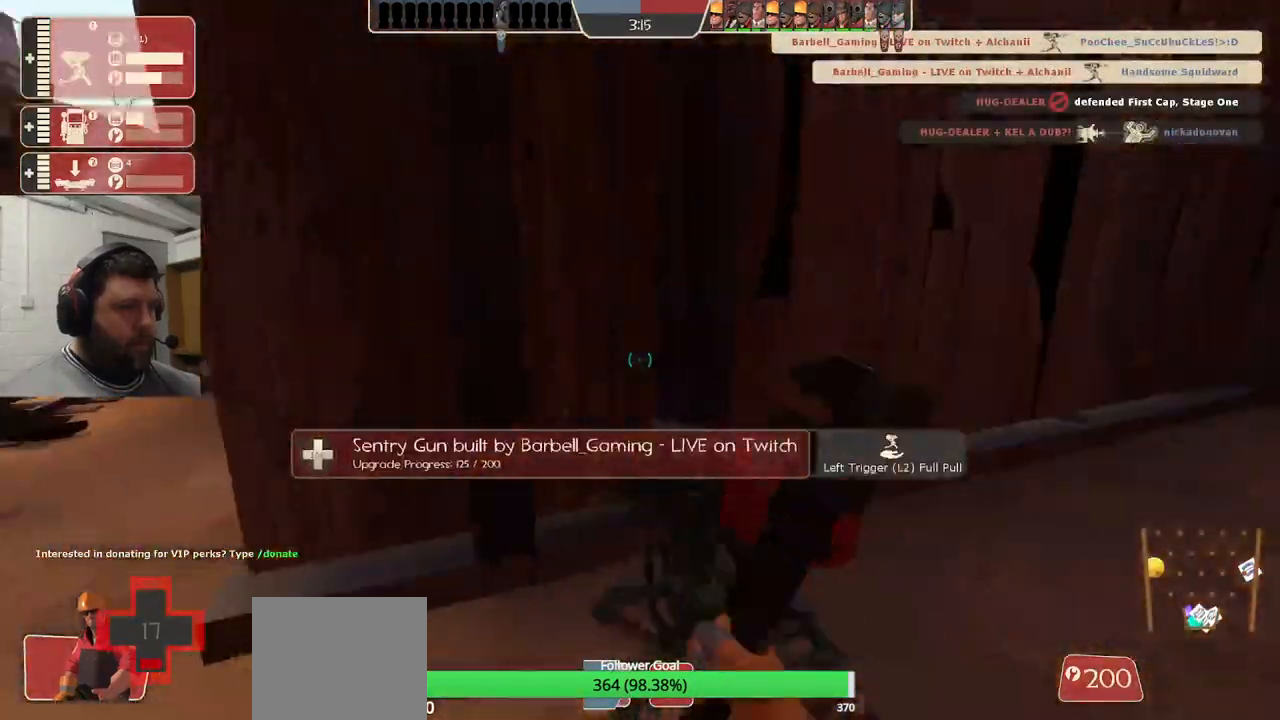
{"dt_ms": 500, "buttons": ["R1", "R2"], "left_stick": "center", "right_stick": "left", "events": [[133, "left_stick", "up"], [133, "right_stick", "left"], [250, "left_stick", "center"], [450, "R1", "down"]]}
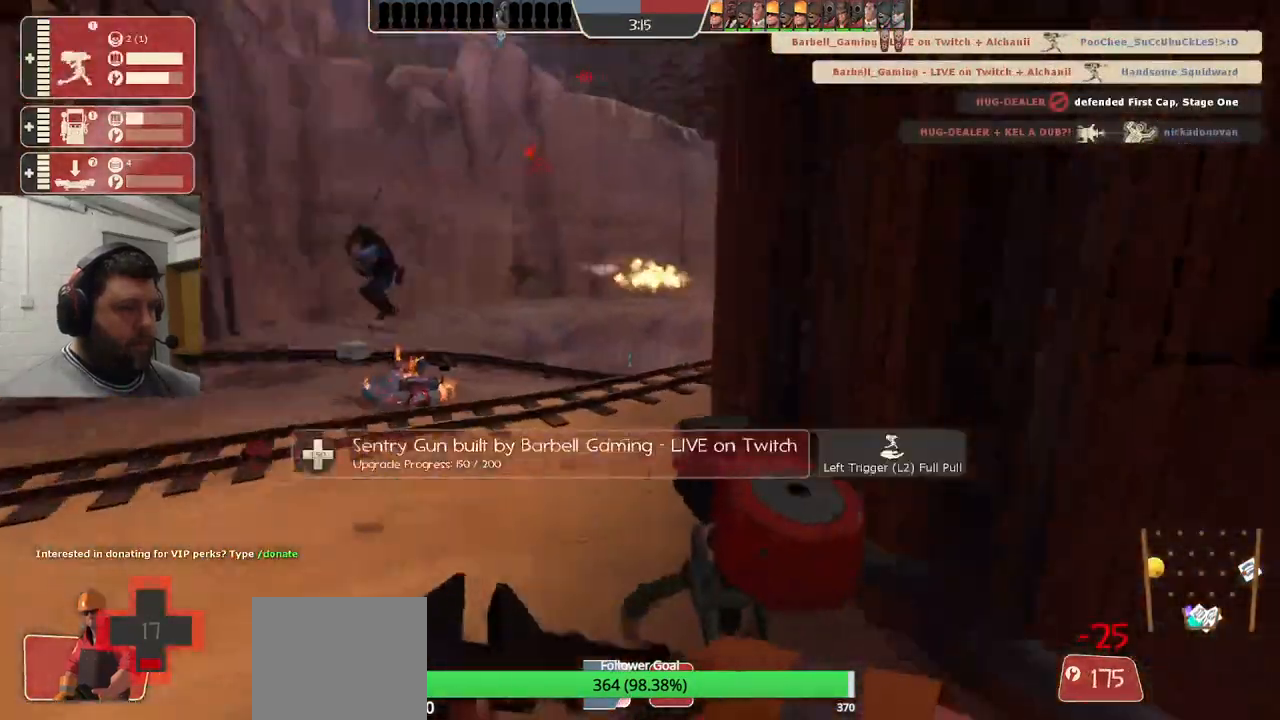
{"dt_ms": 1000, "buttons": ["R2"], "left_stick": "center", "right_stick": "center"}
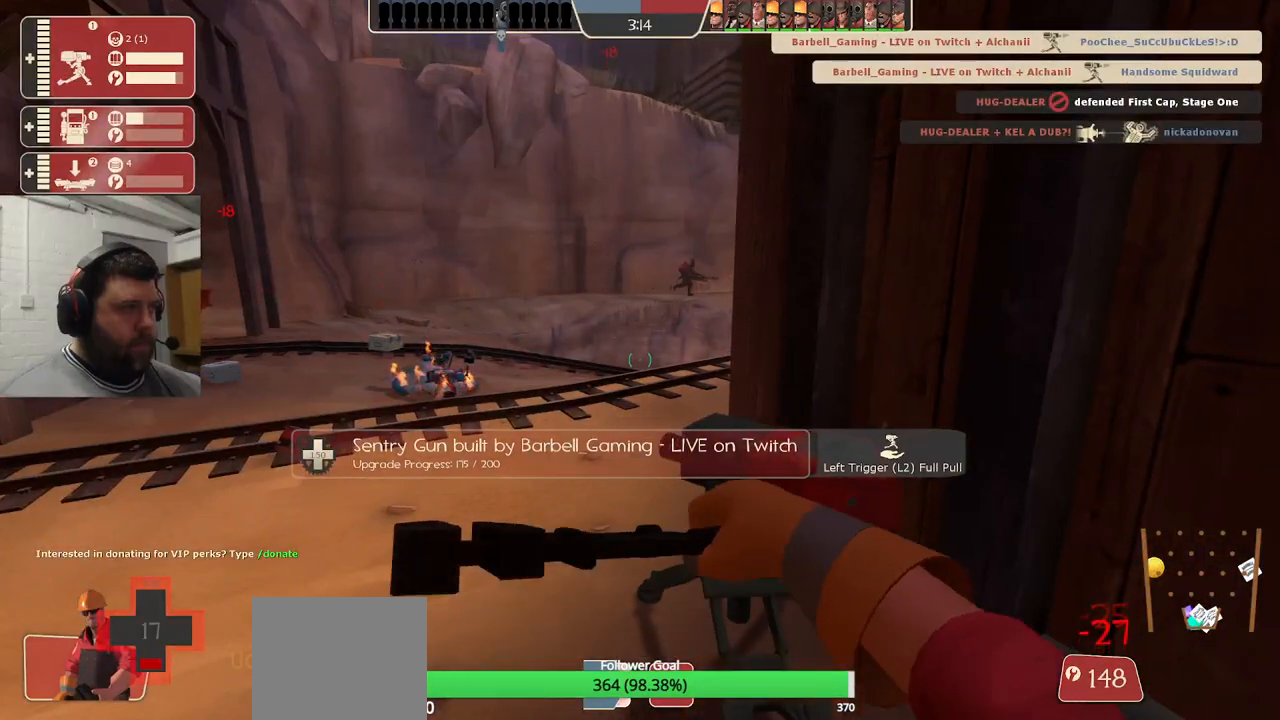
{"dt_ms": 500, "buttons": ["R2"], "left_stick": "center", "right_stick": "center"}
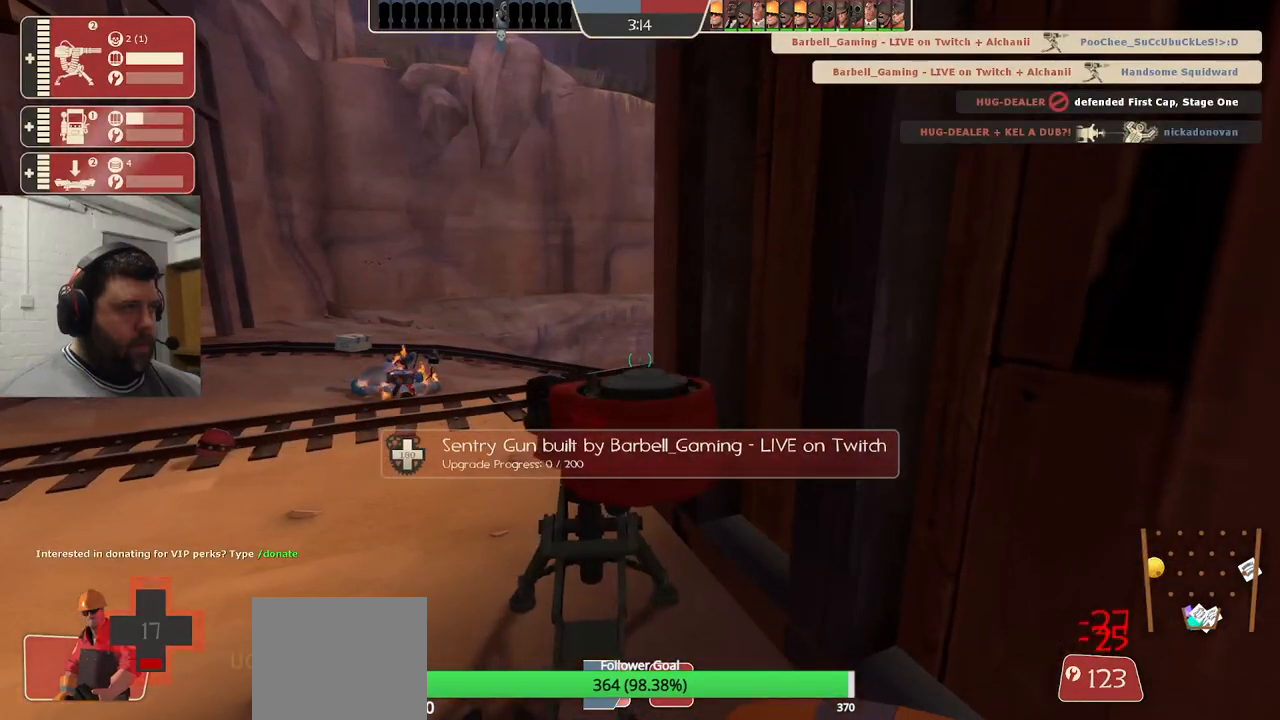
{"dt_ms": 500, "buttons": ["R2"], "left_stick": "center", "right_stick": "center"}
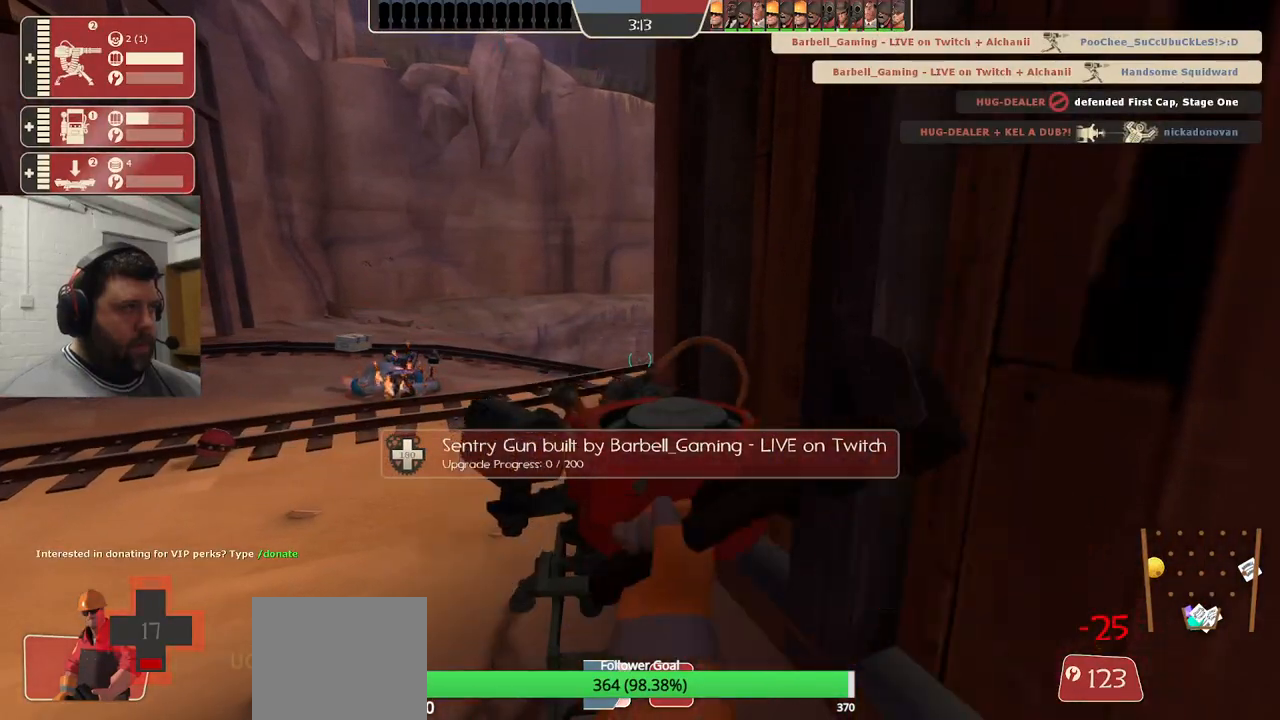
{"dt_ms": 500, "buttons": [], "left_stick": "center", "right_stick": "center", "events": [[33, "R2", "up"]]}
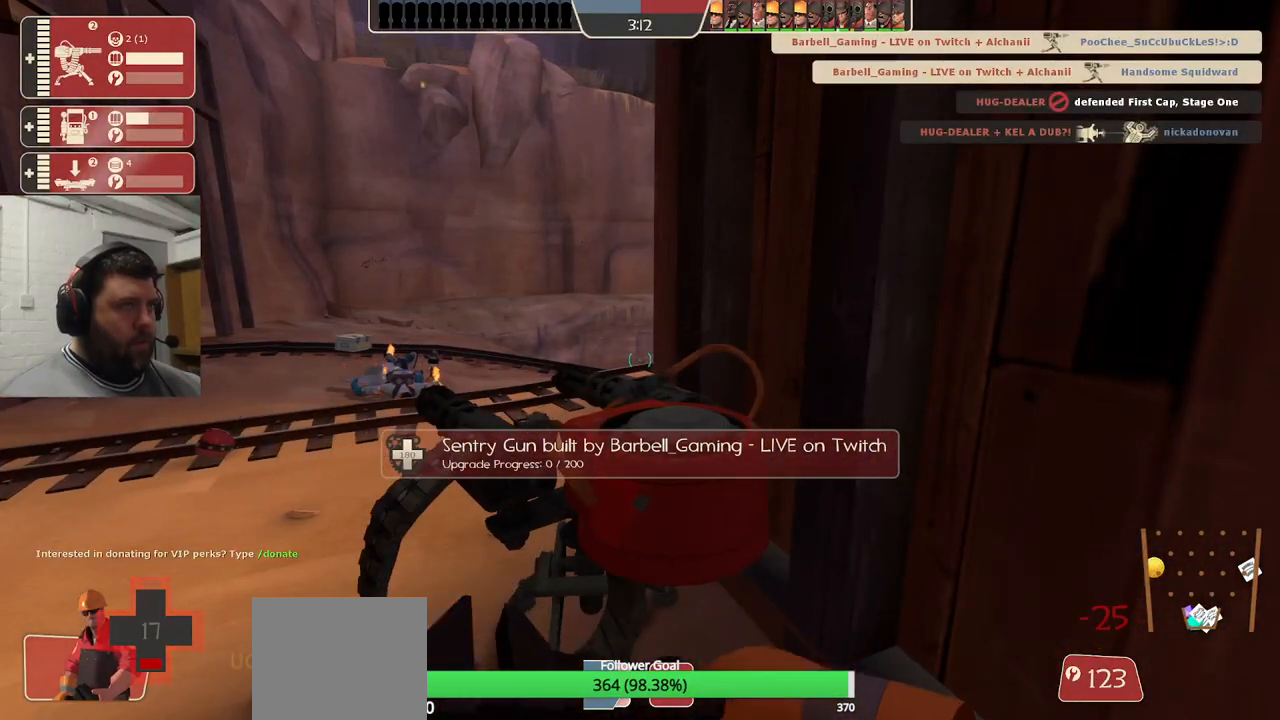
{"dt_ms": 500, "buttons": [], "left_stick": "up-left", "right_stick": "center", "events": [[150, "left_stick", "left"], [183, "R1", "down"], [233, "R1", "up"], [300, "left_stick", "up-left"], [333, "R1", "down"], [400, "R1", "up"]]}
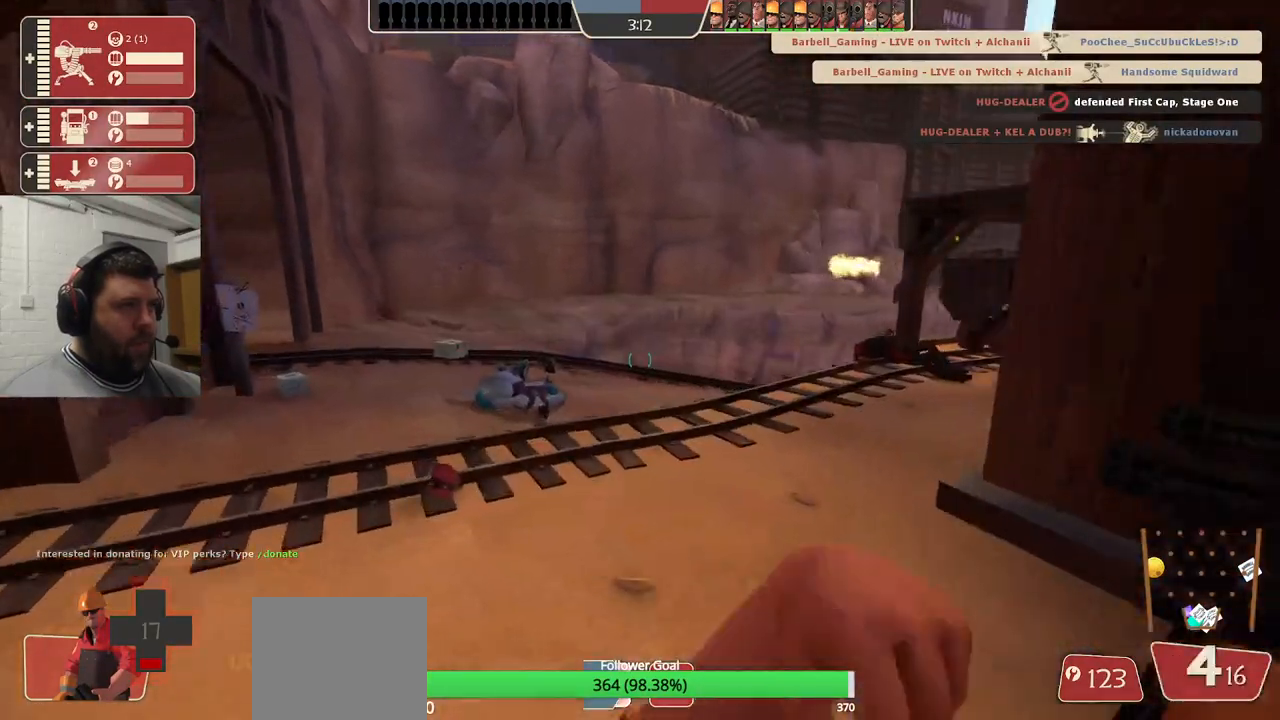
{"dt_ms": 500, "buttons": ["SQUARE"], "left_stick": "up-left", "right_stick": "center", "events": [[117, "SQUARE", "down"], [183, "SQUARE", "up"], [267, "SQUARE", "down"], [367, "SQUARE", "up"], [417, "SQUARE", "down"]]}
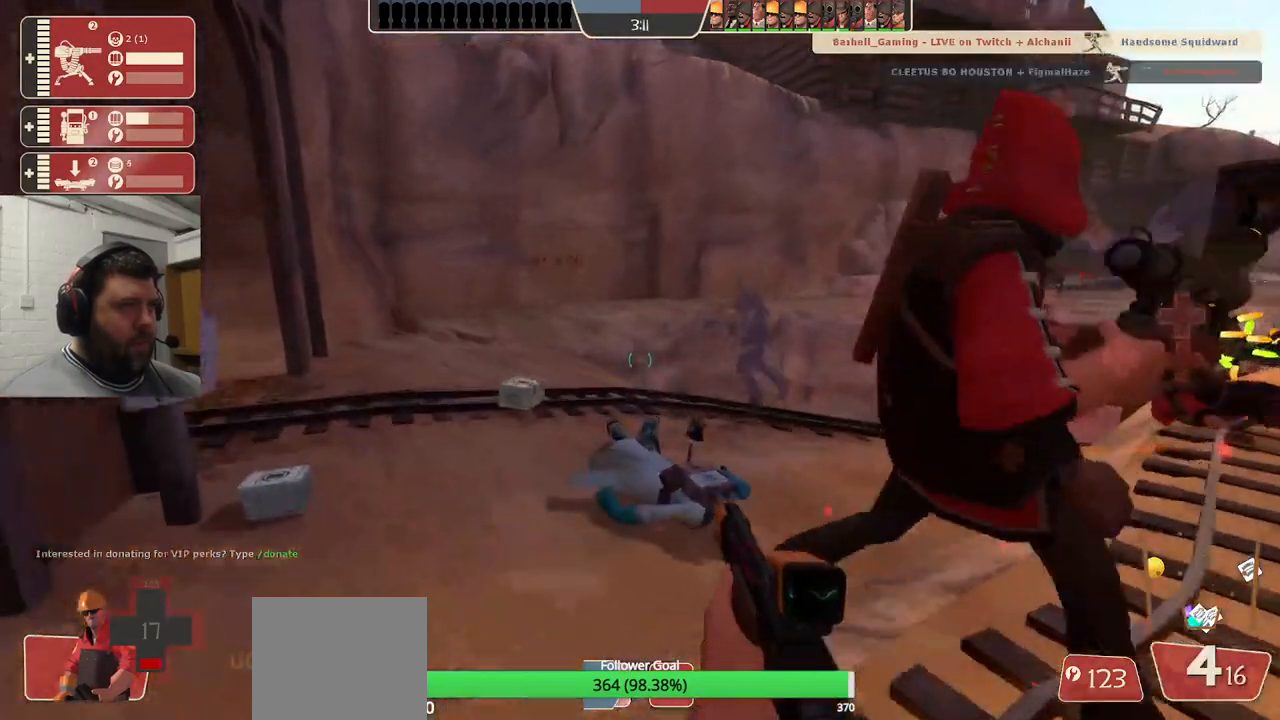
{"dt_ms": 500, "buttons": [], "left_stick": "up-left", "right_stick": "center", "events": [[17, "SQUARE", "up"], [200, "R2", "down"], [400, "R2", "up"]]}
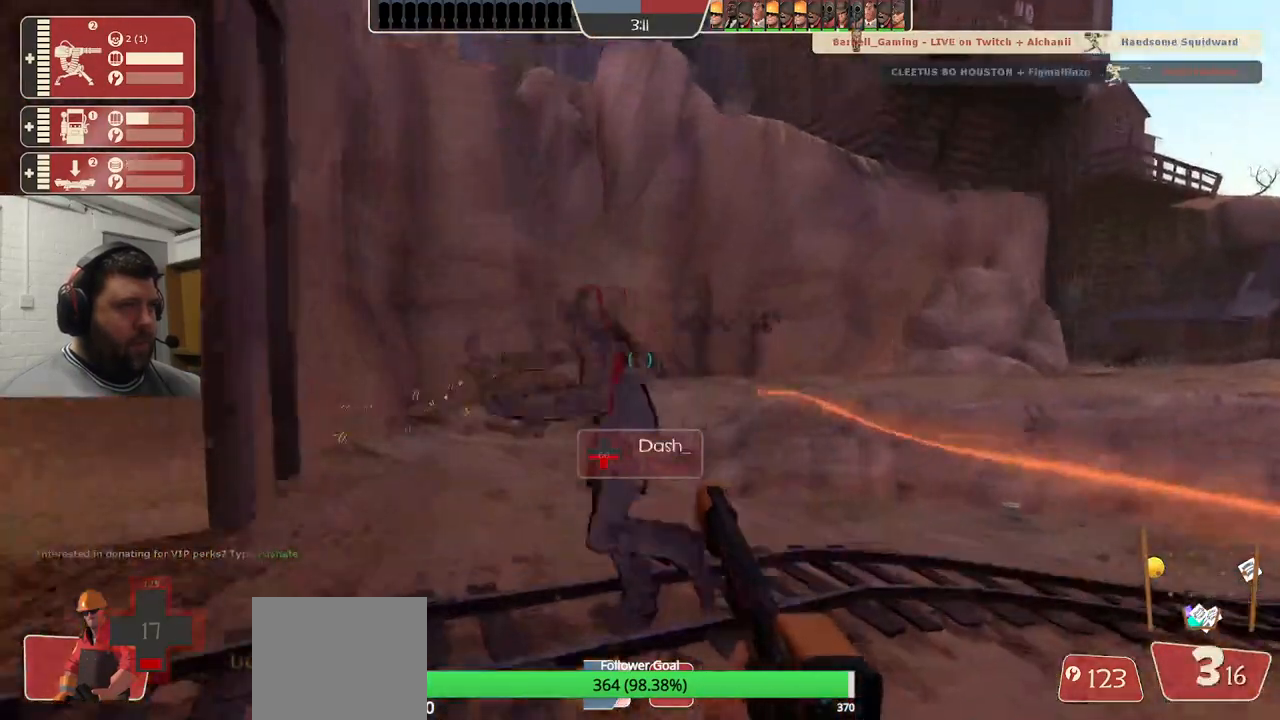
{"dt_ms": 500, "buttons": [], "left_stick": "up-left", "right_stick": "center", "events": [[150, "right_stick", "left"], [283, "right_stick", "center"], [317, "R1", "down"], [317, "R2", "down"], [383, "right_stick", "left"], [450, "R1", "up"], [500, "R2", "up"], [500, "right_stick", "center"]]}
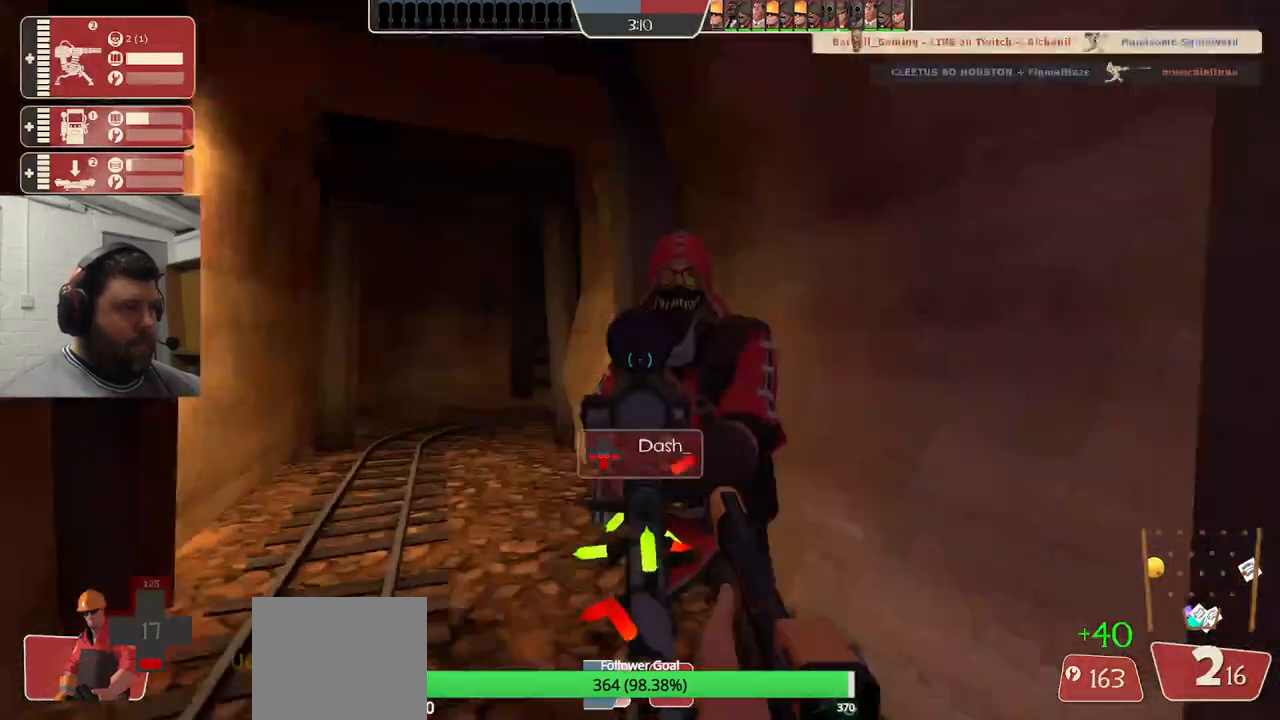
{"dt_ms": 500, "buttons": ["R2"], "left_stick": "center", "right_stick": "center", "events": [[217, "left_stick", "center"], [300, "DPAD_DOWN", "down"], [367, "DPAD_DOWN", "up"], [467, "R2", "down"]]}
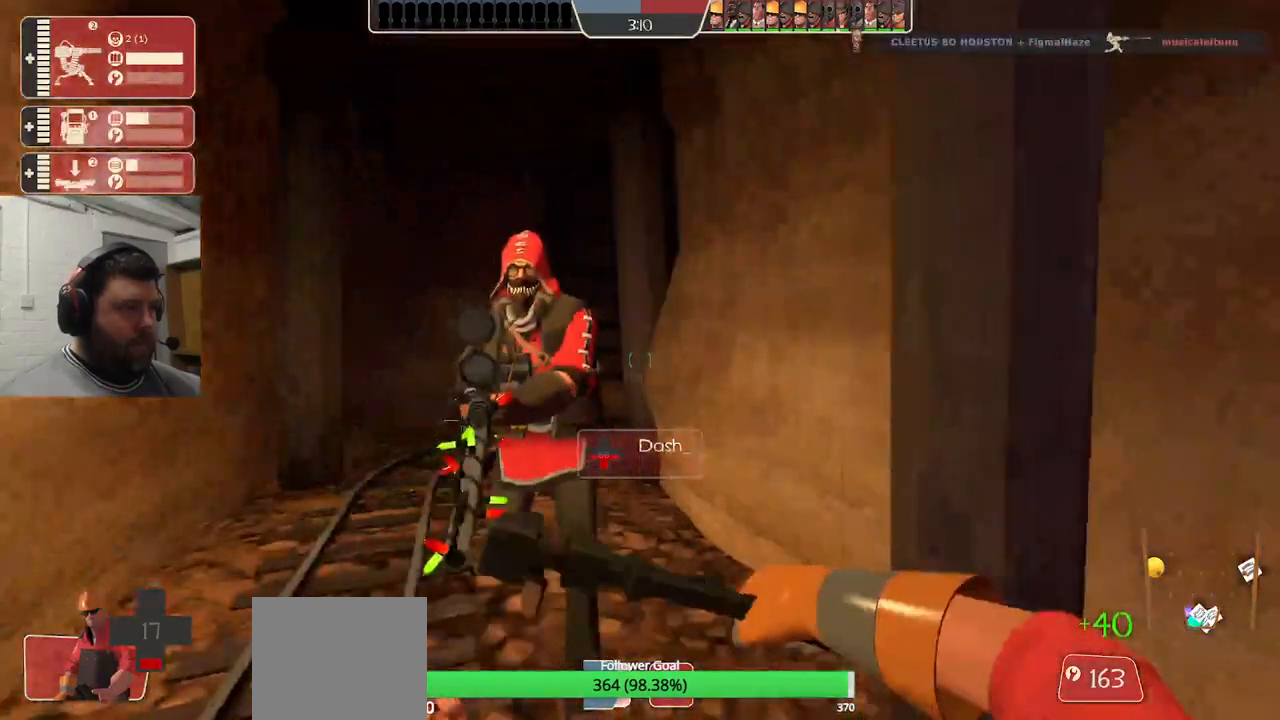
{"dt_ms": 500, "buttons": ["R2"], "left_stick": "up-left", "right_stick": "center", "events": [[17, "left_stick", "up-left"], [133, "R1", "down"], [217, "R1", "up"], [317, "R1", "down"], [383, "R1", "up"]]}
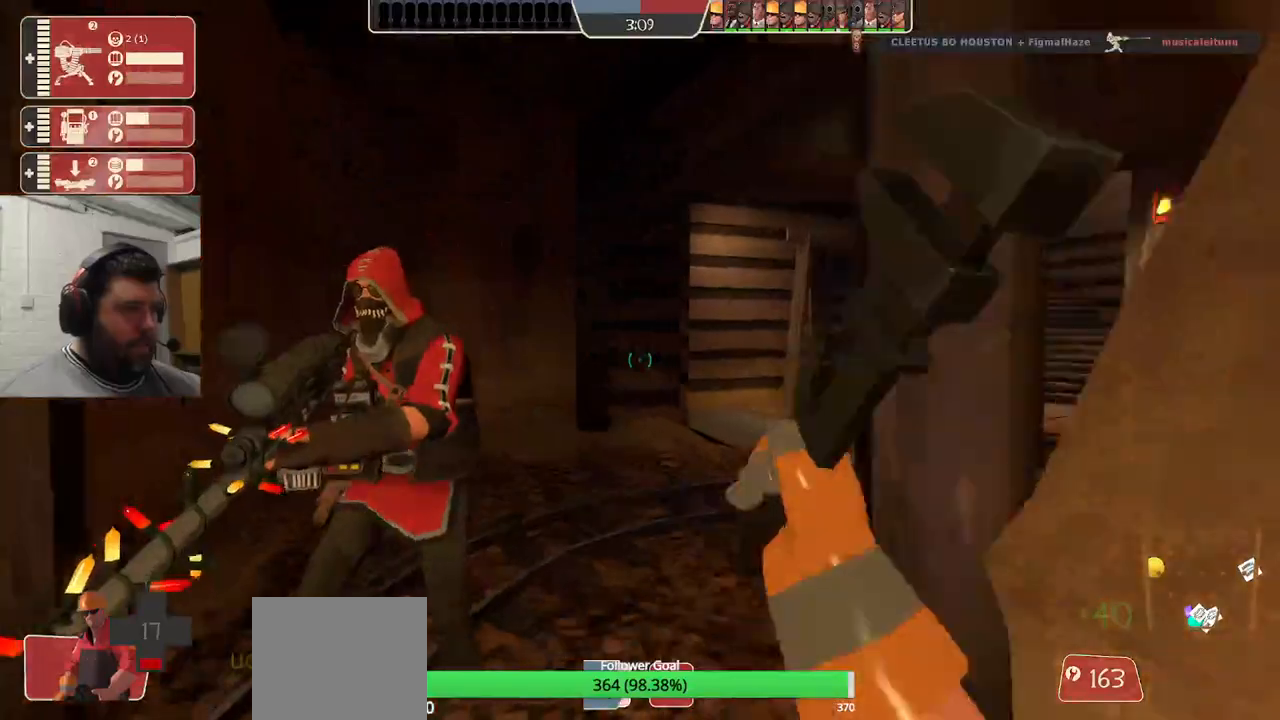
{"dt_ms": 500, "buttons": ["R2"], "left_stick": "up", "right_stick": "right"}
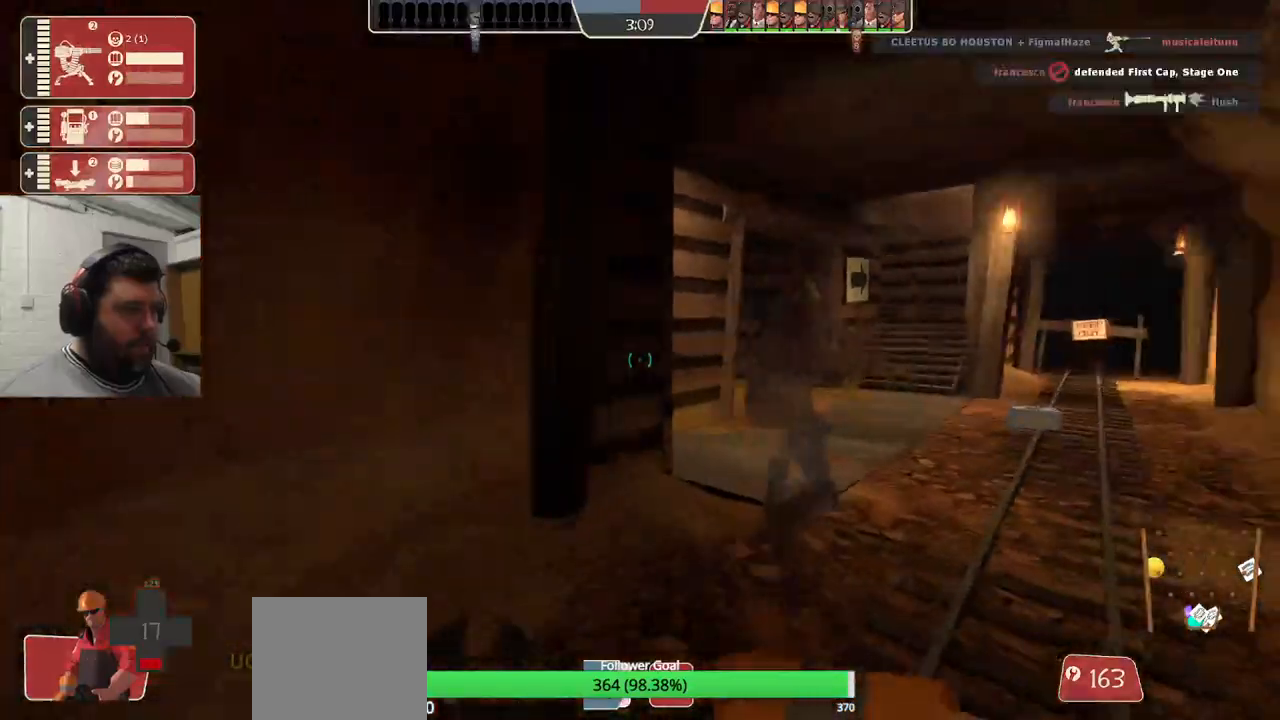
{"dt_ms": 500, "buttons": [], "left_stick": "up", "right_stick": "center"}